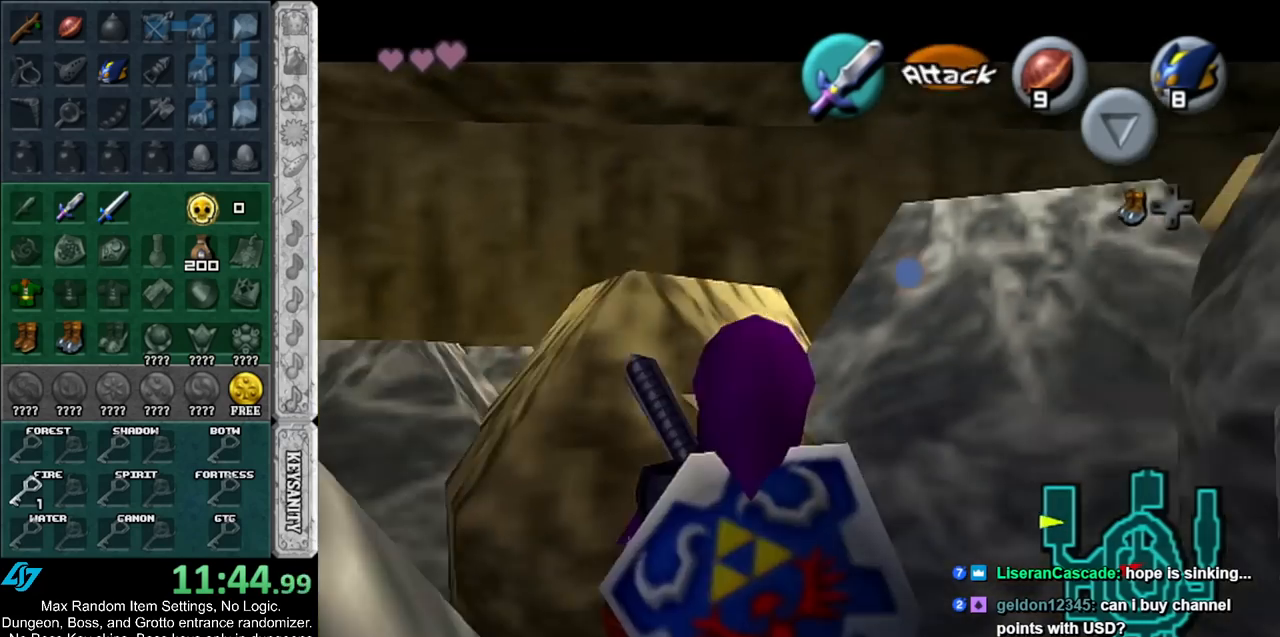
Gameplay with a controller (Nintendo layout); each line is a JSON object with the inputs held at the frame after it. "events" lists button and stick changes between this image and that frame as [ms after this image, input, new state], when the widget could be followed in between. Not read: L2 L3 R3.
{"buttons": ["X", "L1"], "left_stick": "center", "right_stick": "center", "events": [[500, "X", "down"]]}
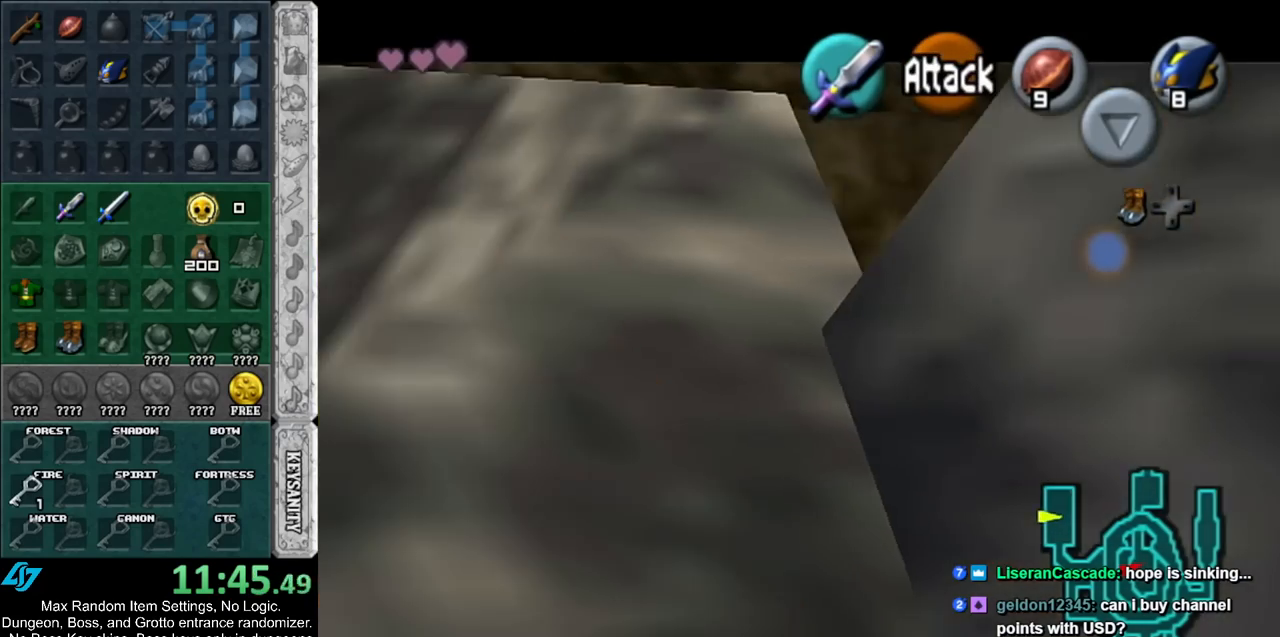
{"buttons": ["L1"], "left_stick": "center", "right_stick": "center", "events": [[83, "R1", "down"], [150, "X", "up"], [217, "R1", "up"]]}
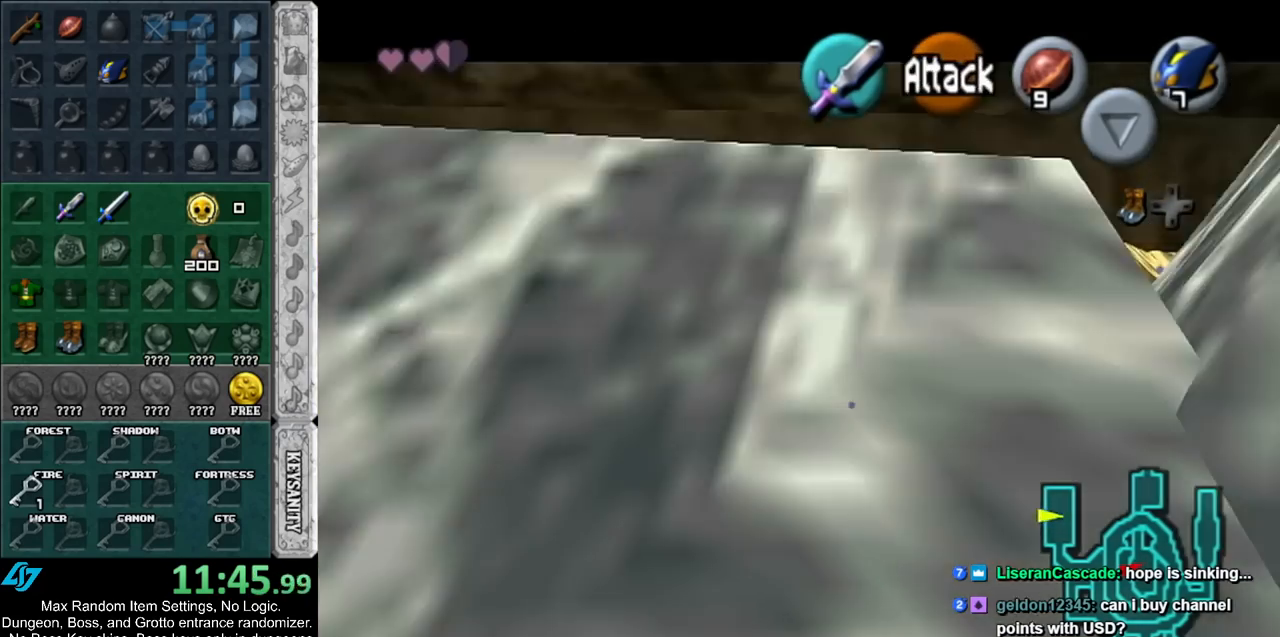
{"buttons": [], "left_stick": "center", "right_stick": "center", "events": [[417, "L1", "up"]]}
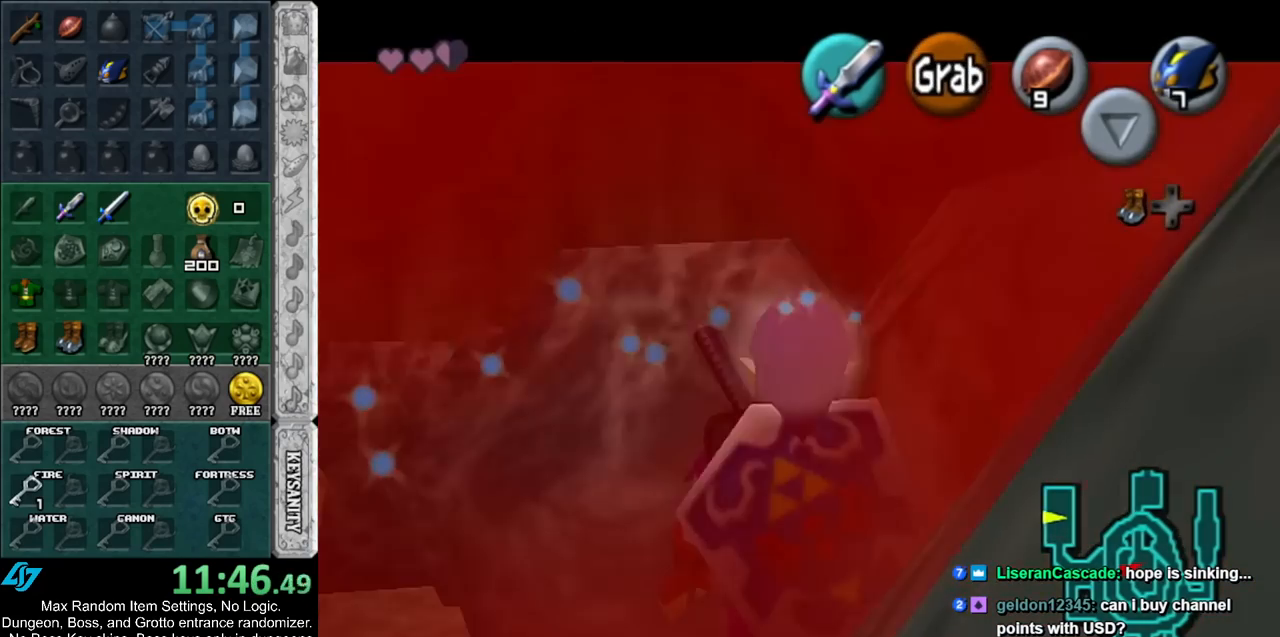
{"buttons": [], "left_stick": "up", "right_stick": "center", "events": [[33, "left_stick", "down-left"], [117, "L1", "down"], [150, "left_stick", "center"], [317, "L1", "up"], [400, "left_stick", "up"]]}
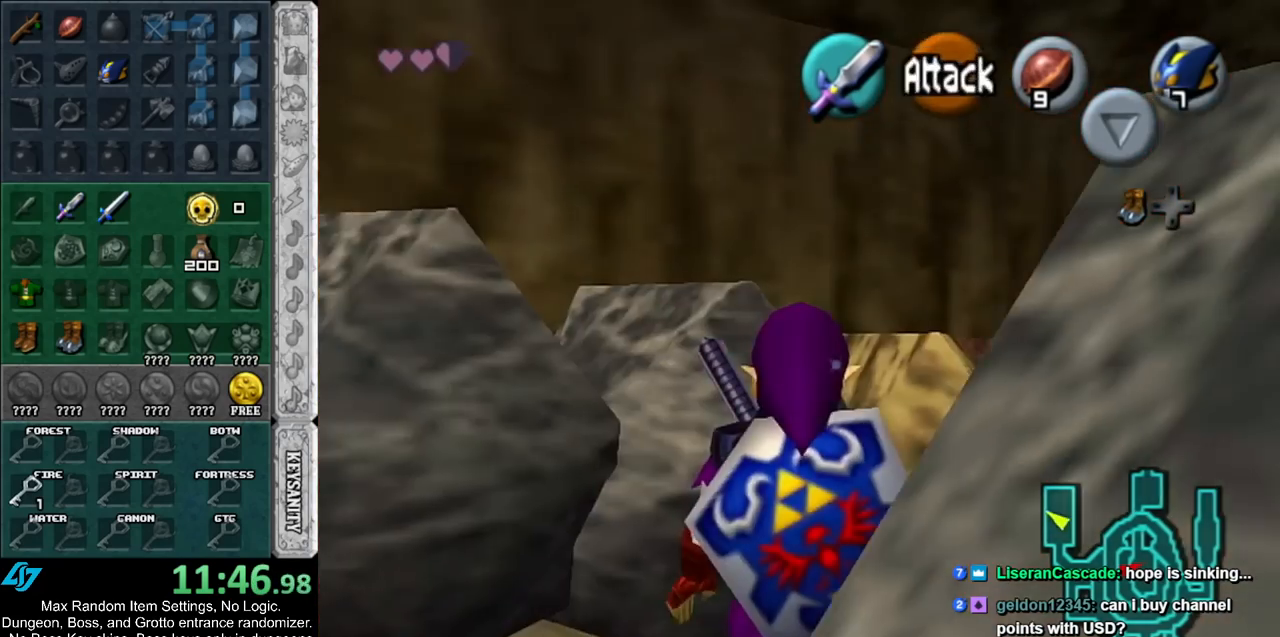
{"buttons": [], "left_stick": "up", "right_stick": "center", "events": [[217, "left_stick", "up-right"], [467, "left_stick", "up"]]}
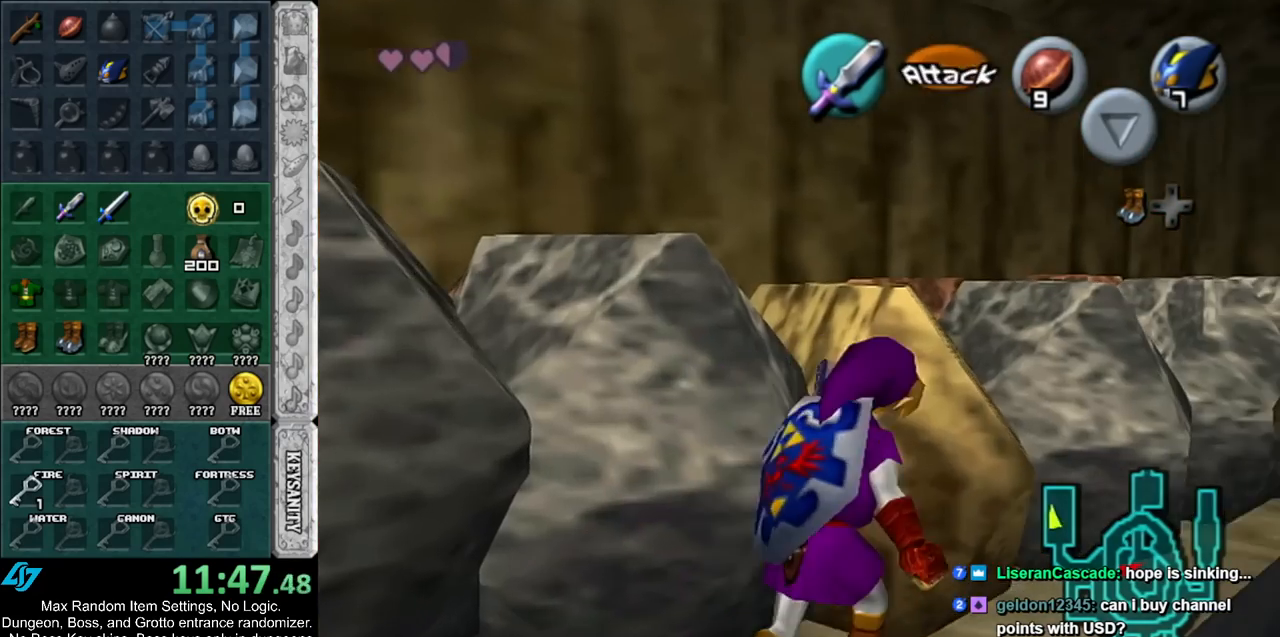
{"buttons": [], "left_stick": "up-right", "right_stick": "center", "events": [[117, "X", "down"], [183, "R1", "down"], [217, "left_stick", "center"], [250, "X", "up"], [350, "R1", "up"], [433, "left_stick", "up-right"]]}
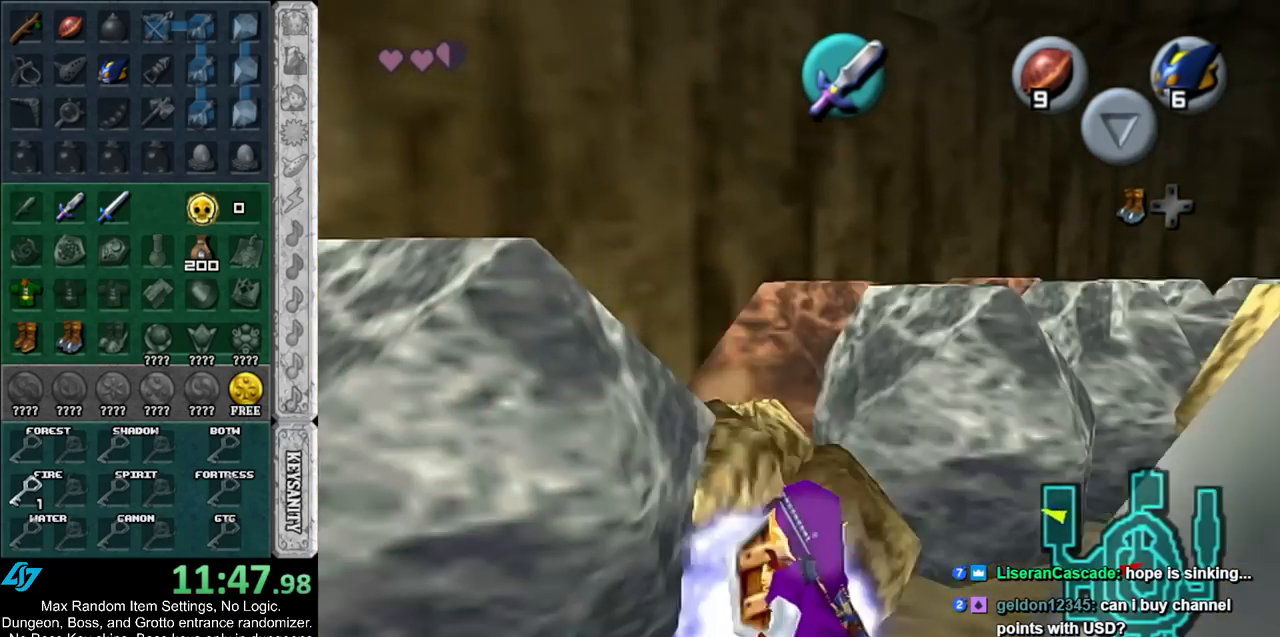
{"buttons": [], "left_stick": "center", "right_stick": "center", "events": [[67, "left_stick", "right"], [217, "left_stick", "up-right"], [500, "left_stick", "center"]]}
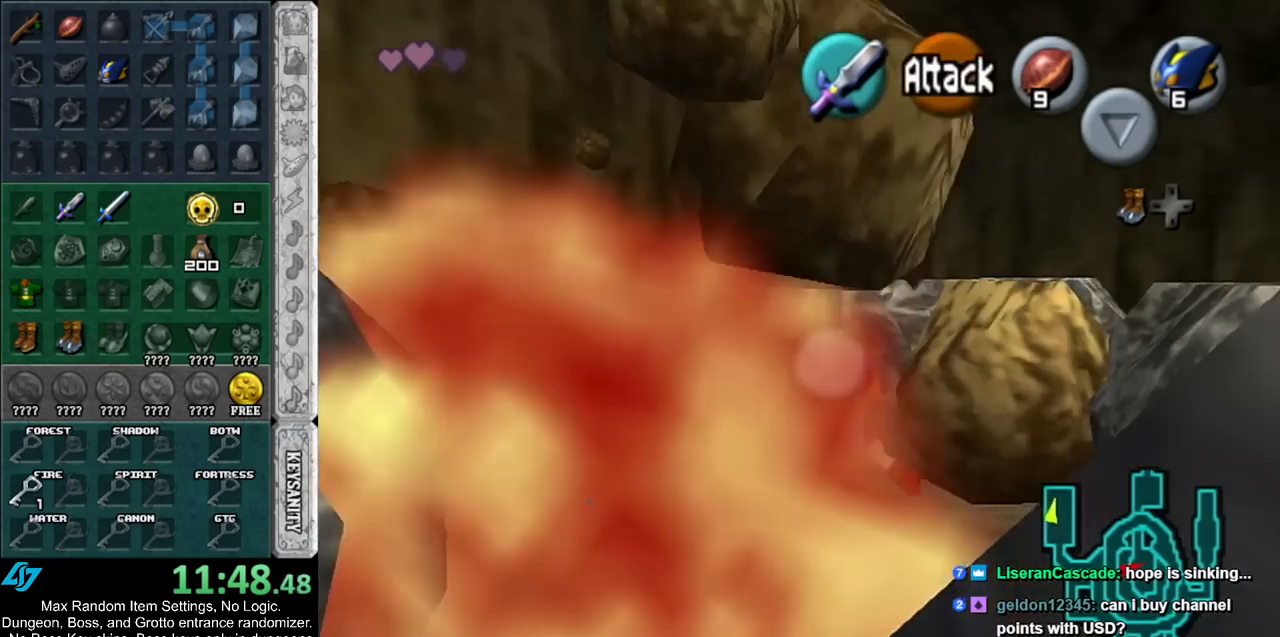
{"buttons": [], "left_stick": "center", "right_stick": "center", "events": [[33, "X", "down"], [150, "L1", "down"], [150, "X", "up"], [400, "L1", "up"]]}
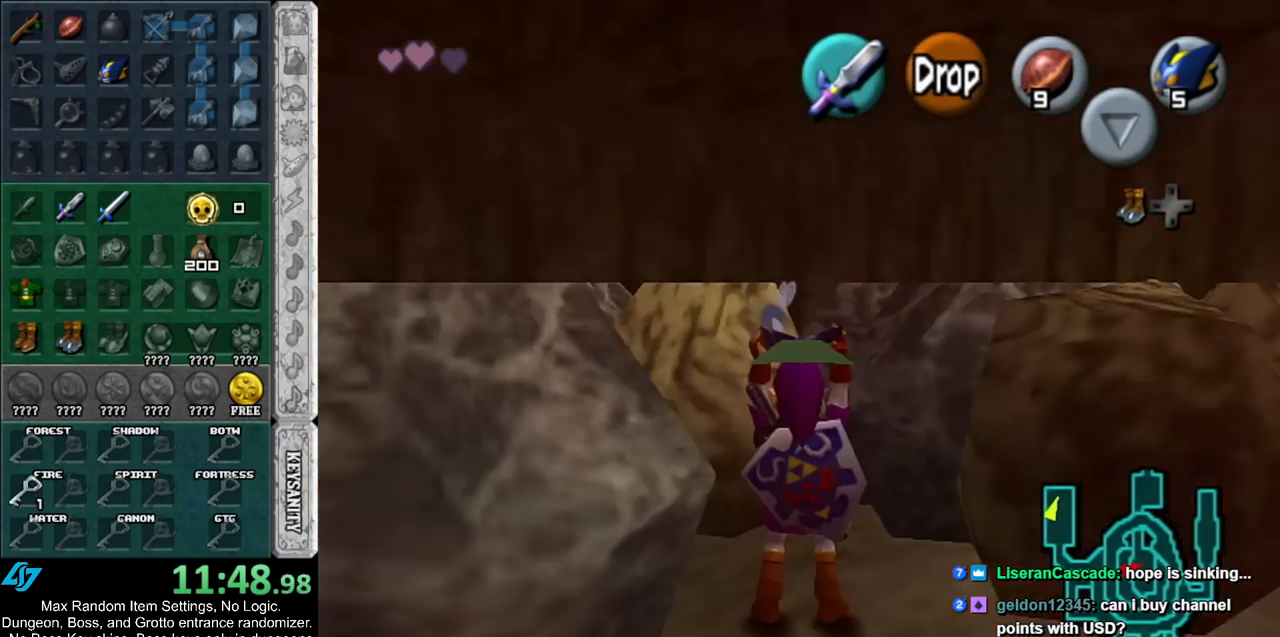
{"buttons": ["L1"], "left_stick": "center", "right_stick": "center", "events": [[333, "L1", "down"]]}
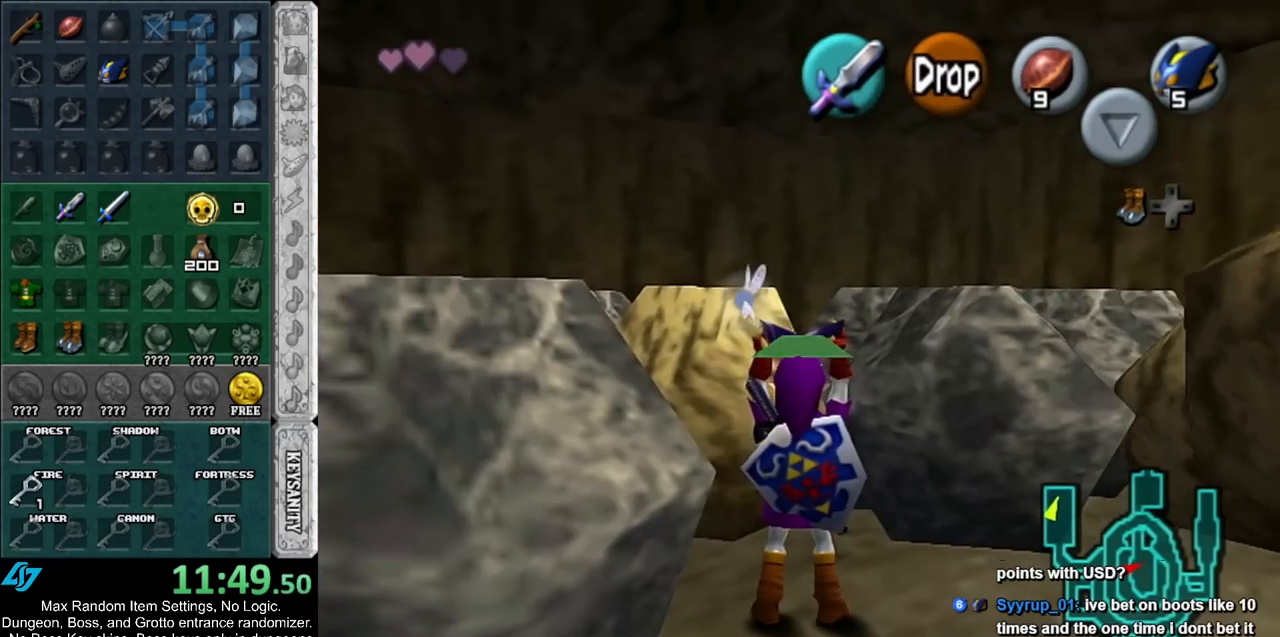
{"buttons": ["L1"], "left_stick": "center", "right_stick": "center", "events": [[33, "left_stick", "down-right"], [317, "left_stick", "center"]]}
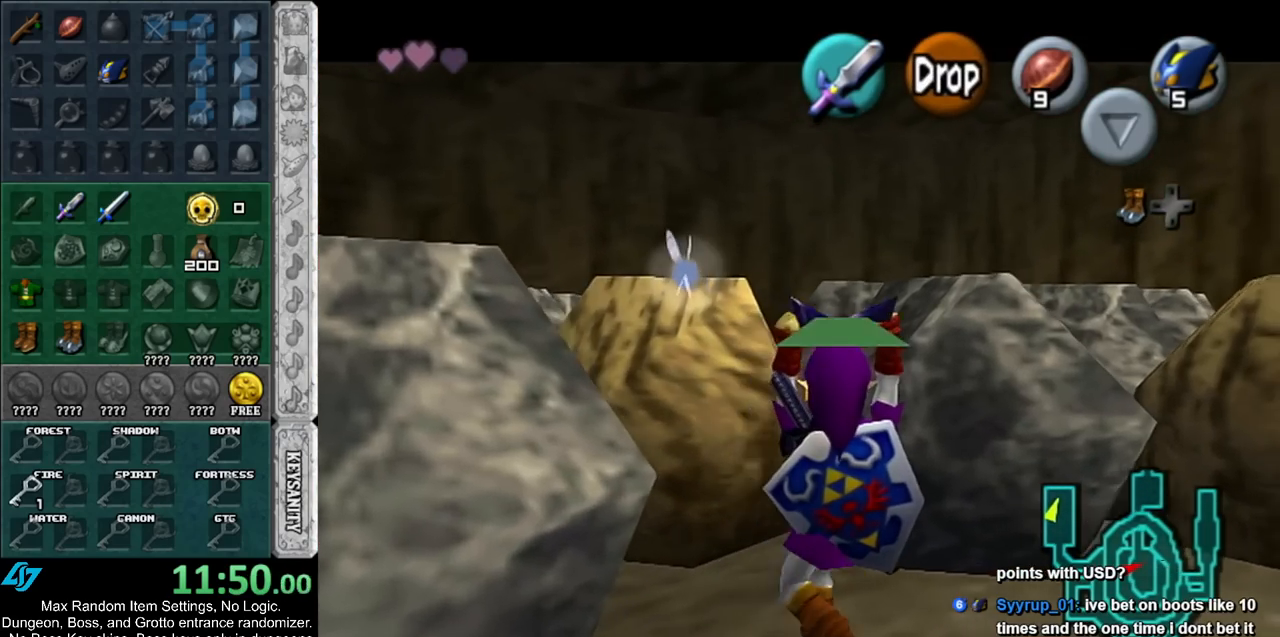
{"buttons": ["L1", "R1"], "left_stick": "center", "right_stick": "center", "events": [[183, "left_stick", "up"], [250, "left_stick", "center"], [467, "R1", "down"]]}
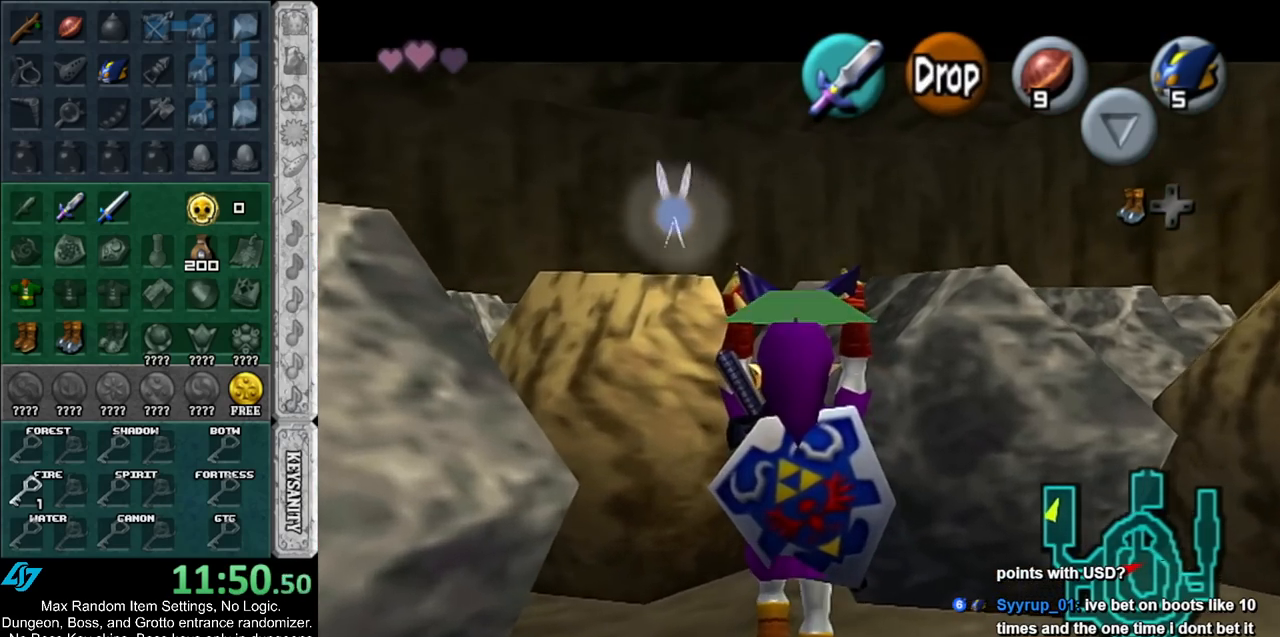
{"buttons": [], "left_stick": "down-right", "right_stick": "center", "events": [[67, "A", "down"], [183, "A", "up"], [217, "R1", "up"], [250, "L1", "up"], [283, "left_stick", "down-right"]]}
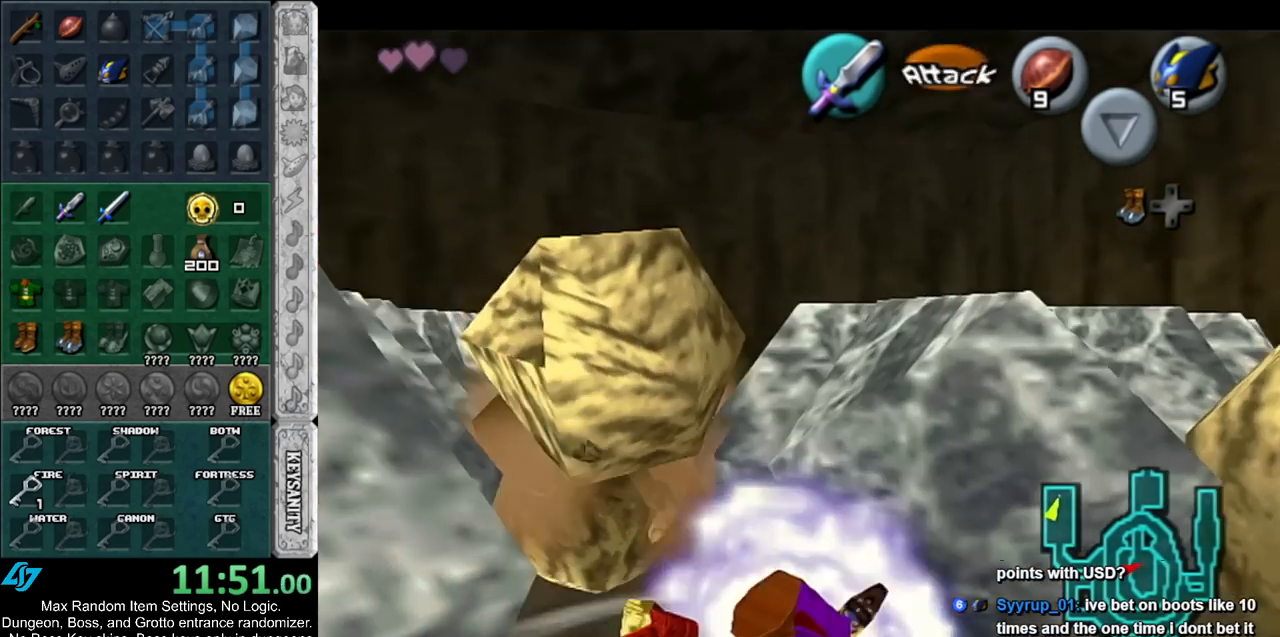
{"buttons": [], "left_stick": "down-right", "right_stick": "center", "events": [[100, "L1", "down"], [100, "R1", "down"], [283, "R1", "up"], [500, "L1", "up"]]}
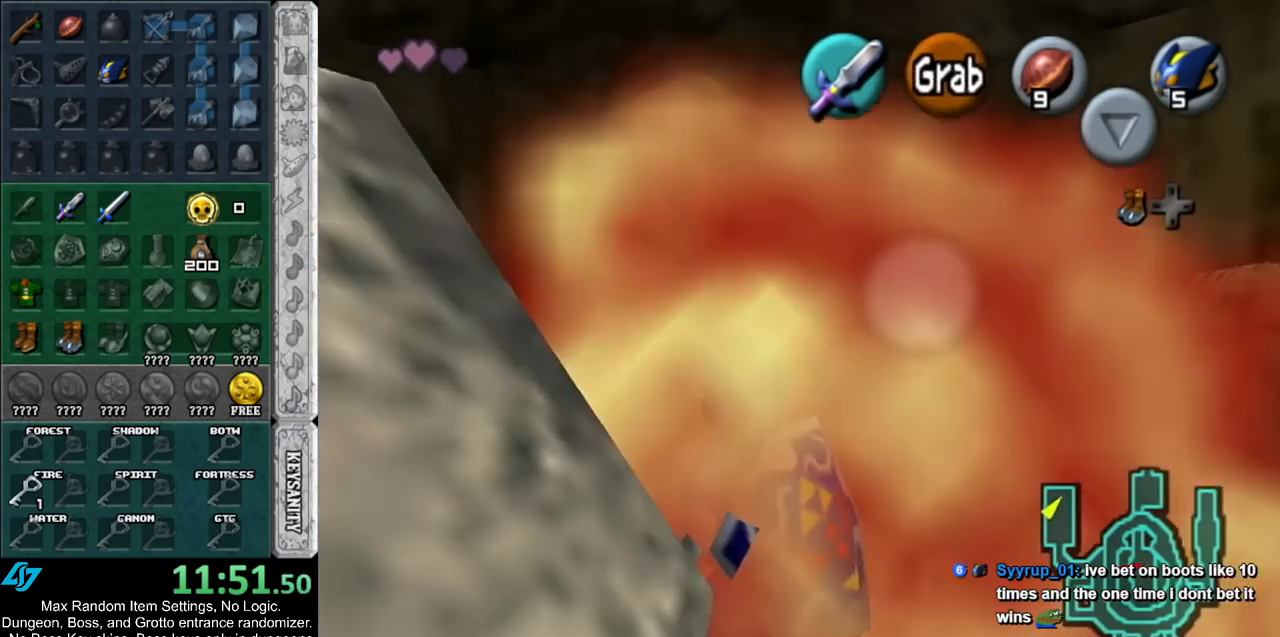
{"buttons": ["L1"], "left_stick": "down-right", "right_stick": "center", "events": [[350, "L1", "down"]]}
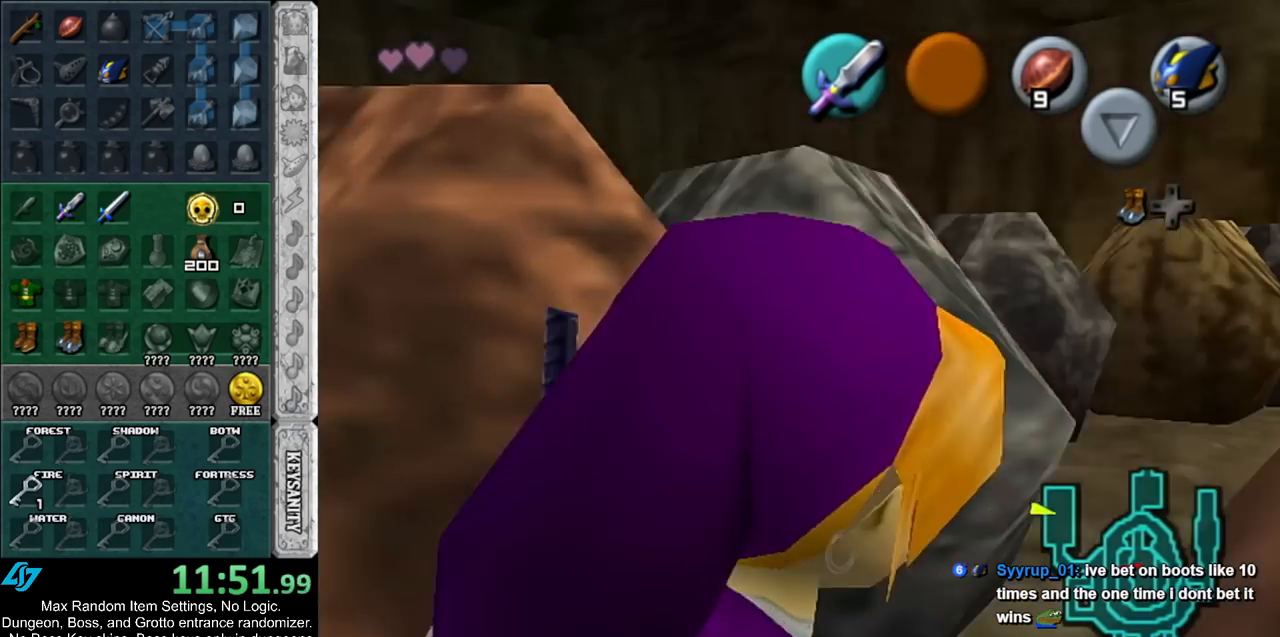
{"buttons": ["L1"], "left_stick": "down-right", "right_stick": "center", "events": [[217, "L1", "up"], [433, "L1", "down"]]}
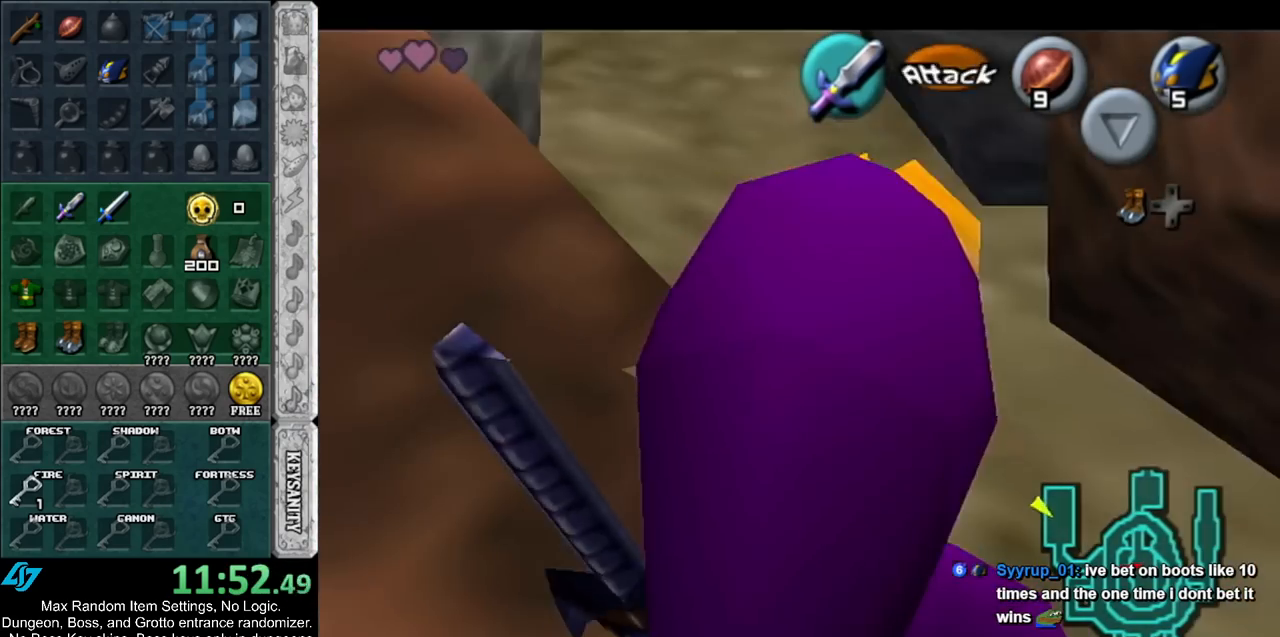
{"buttons": ["L1"], "left_stick": "down-right", "right_stick": "center", "events": []}
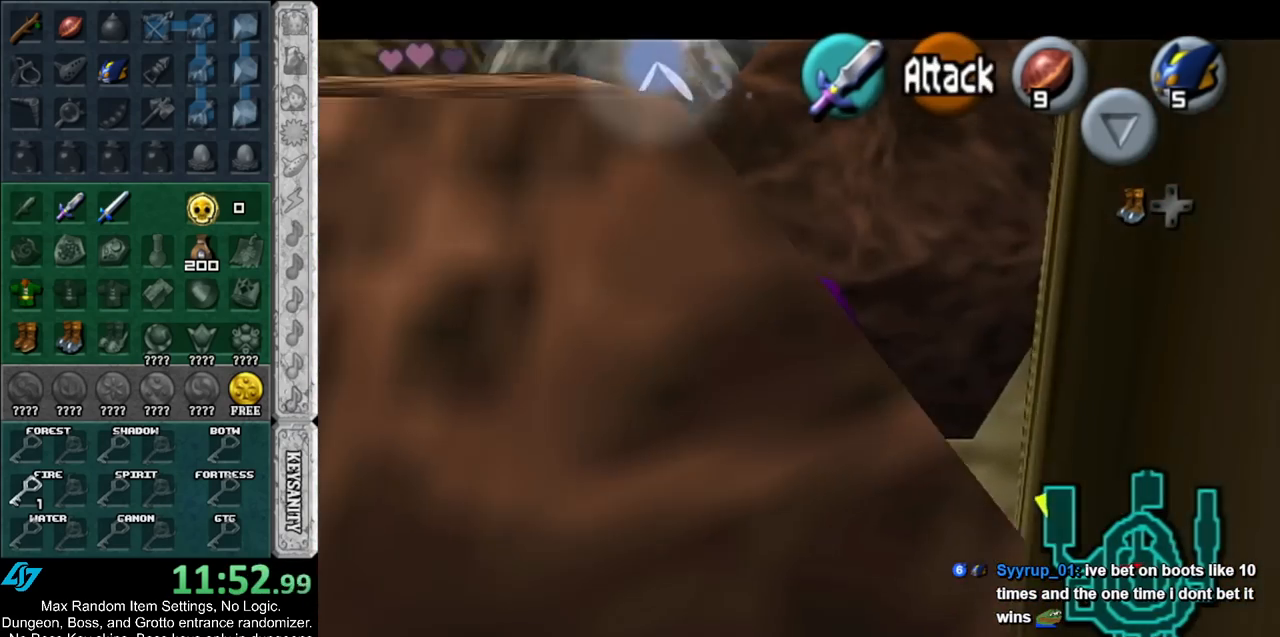
{"buttons": ["L1"], "left_stick": "down-right", "right_stick": "center", "events": []}
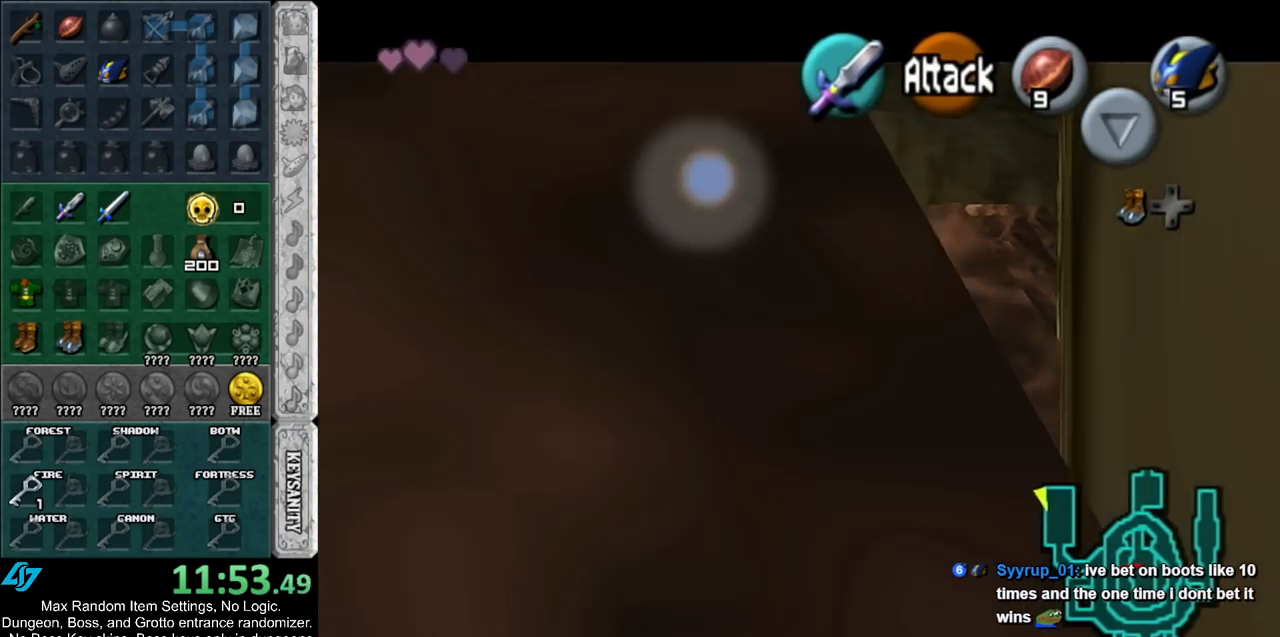
{"buttons": ["L1"], "left_stick": "down-right", "right_stick": "center", "events": []}
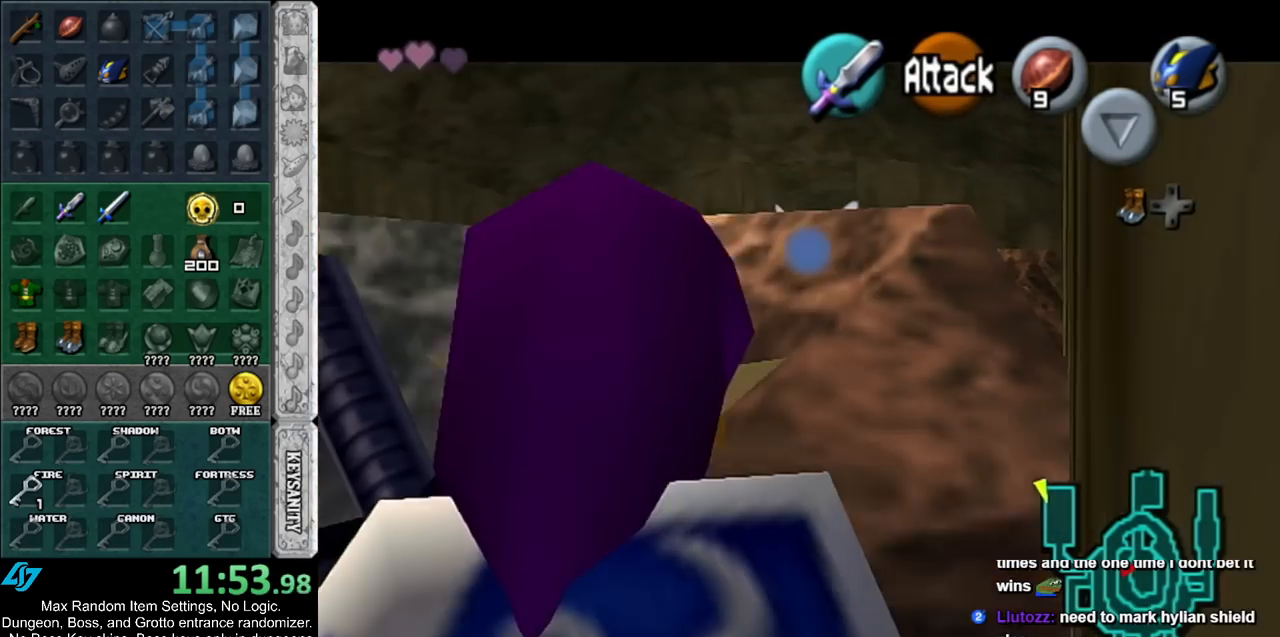
{"buttons": [], "left_stick": "up-right", "right_stick": "center", "events": [[33, "left_stick", "center"], [117, "L1", "up"], [283, "left_stick", "up"], [433, "left_stick", "up-right"]]}
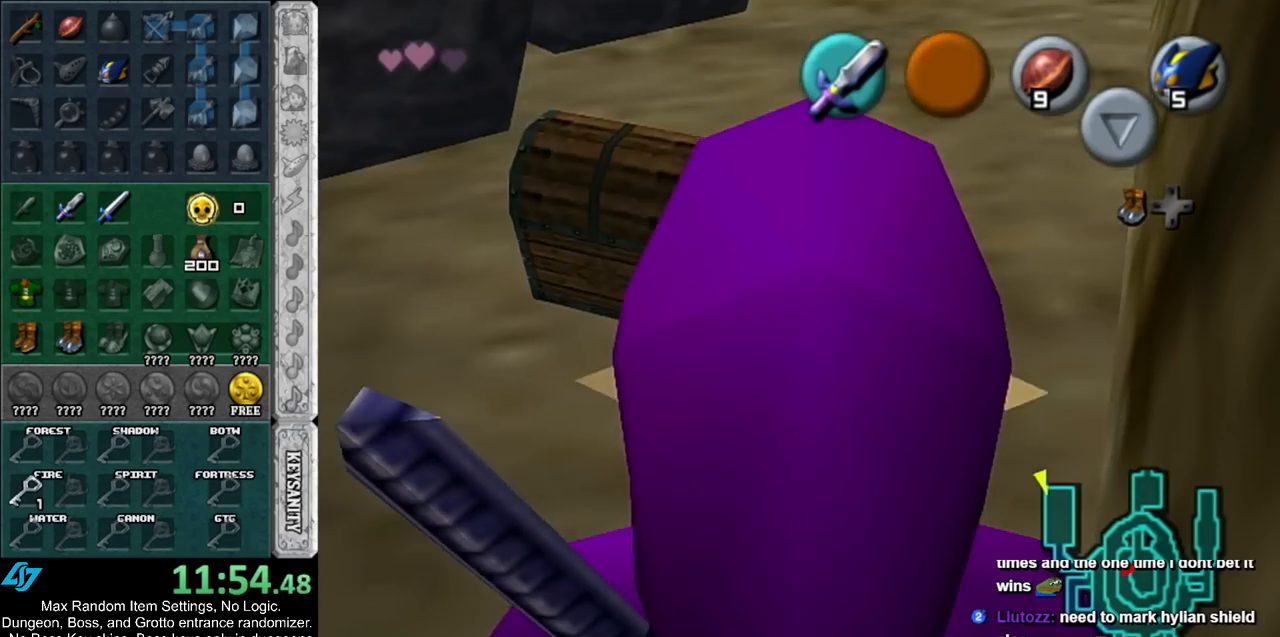
{"buttons": [], "left_stick": "up-left", "right_stick": "center", "events": [[33, "left_stick", "up"], [467, "left_stick", "up-left"]]}
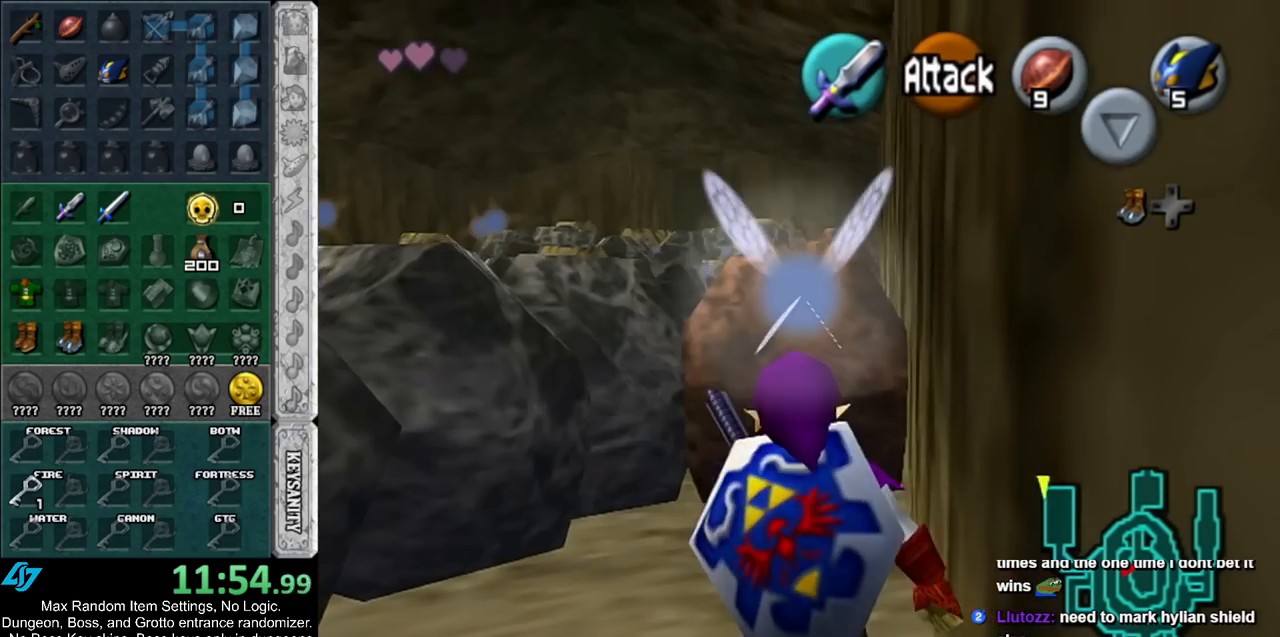
{"buttons": [], "left_stick": "down-left", "right_stick": "center", "events": [[183, "left_stick", "center"], [433, "left_stick", "down"], [500, "left_stick", "down-left"]]}
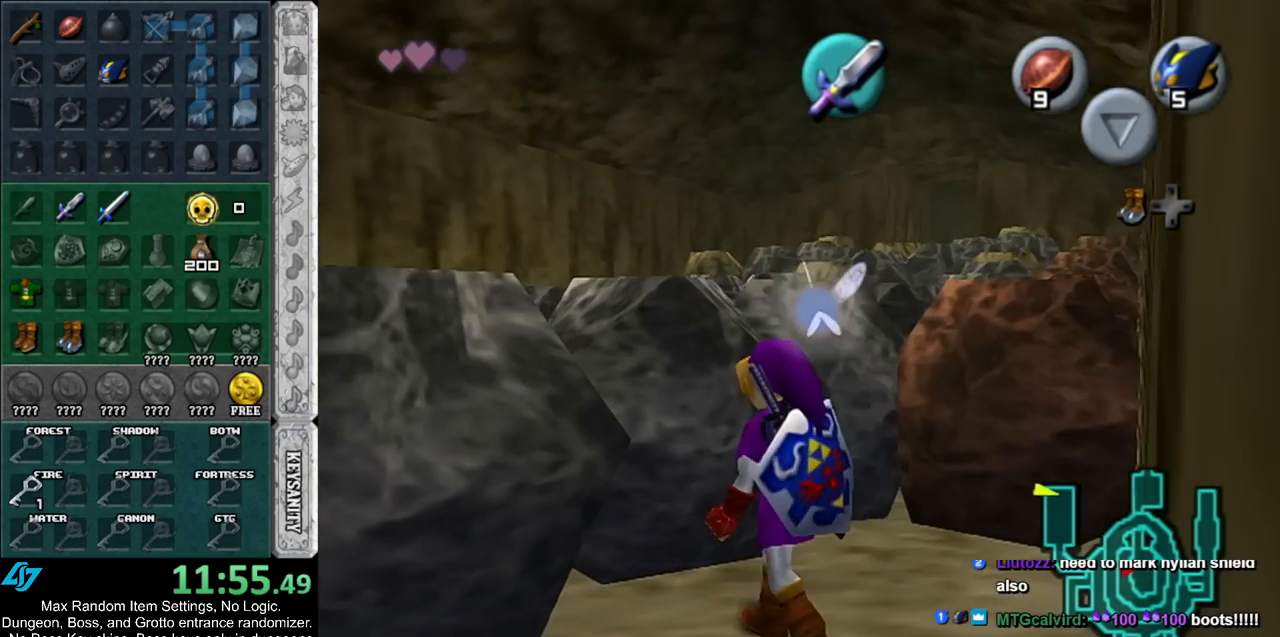
{"buttons": ["A"], "left_stick": "center", "right_stick": "center", "events": [[33, "A", "down"], [117, "A", "up"], [150, "left_stick", "center"], [183, "A", "down"], [250, "A", "up"], [350, "A", "down"], [417, "A", "up"], [500, "A", "down"]]}
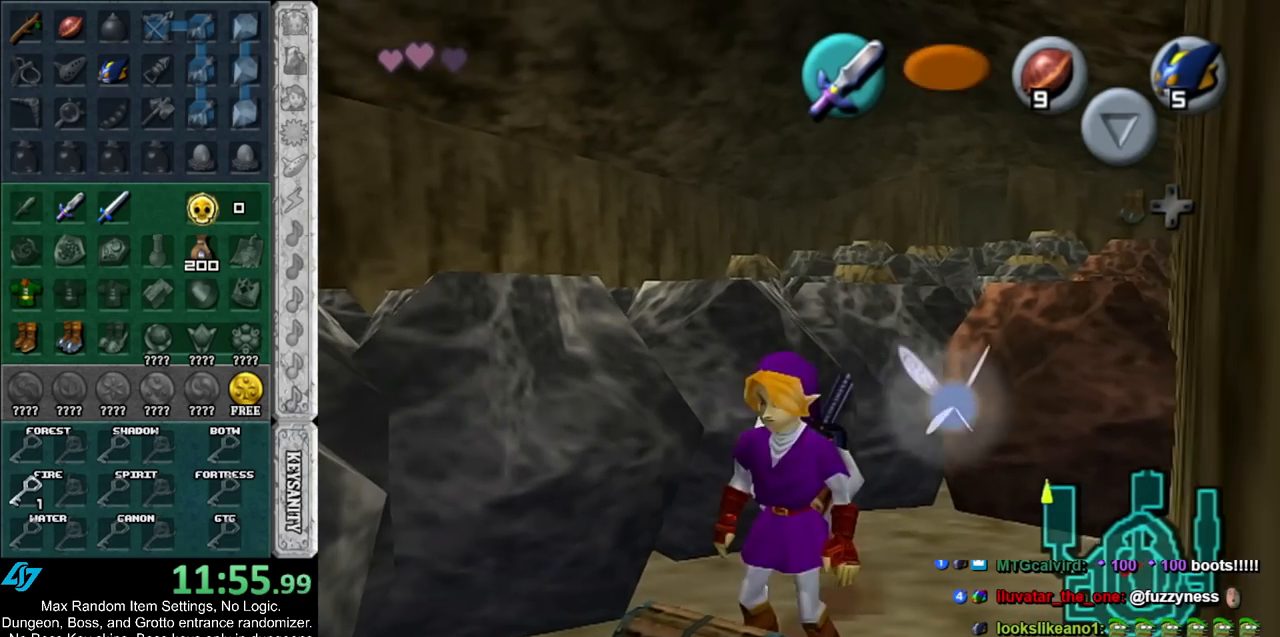
{"buttons": [], "left_stick": "center", "right_stick": "center", "events": [[33, "A", "up"], [117, "A", "down"], [217, "A", "up"]]}
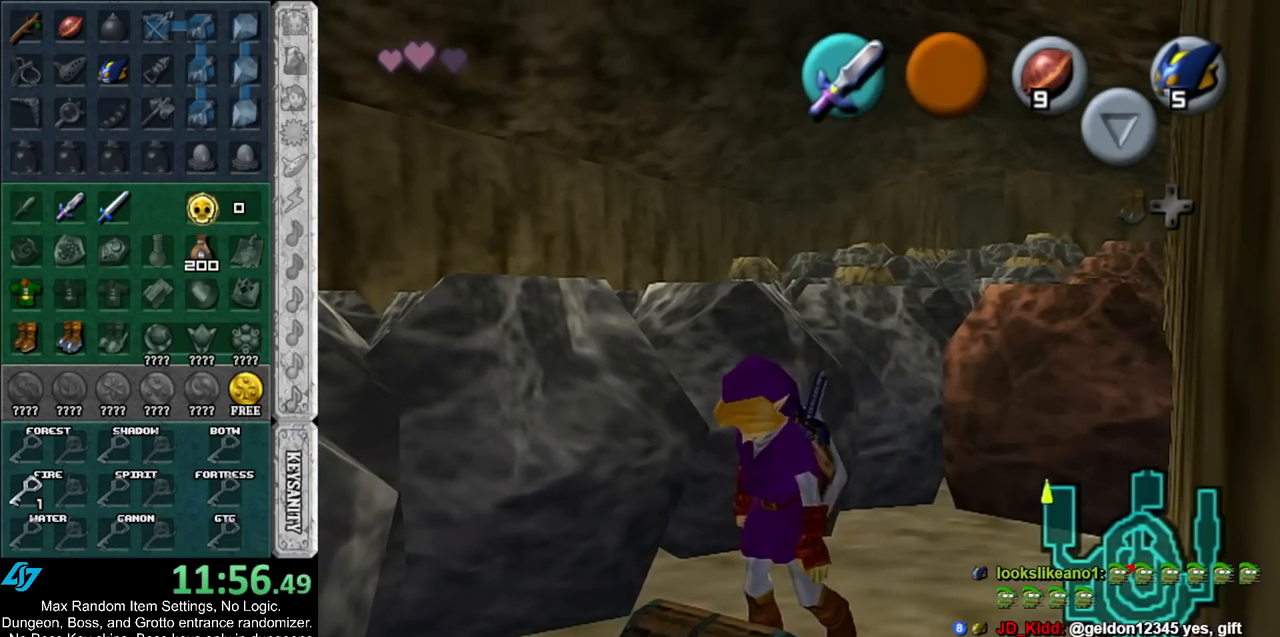
{"buttons": [], "left_stick": "center", "right_stick": "center", "events": []}
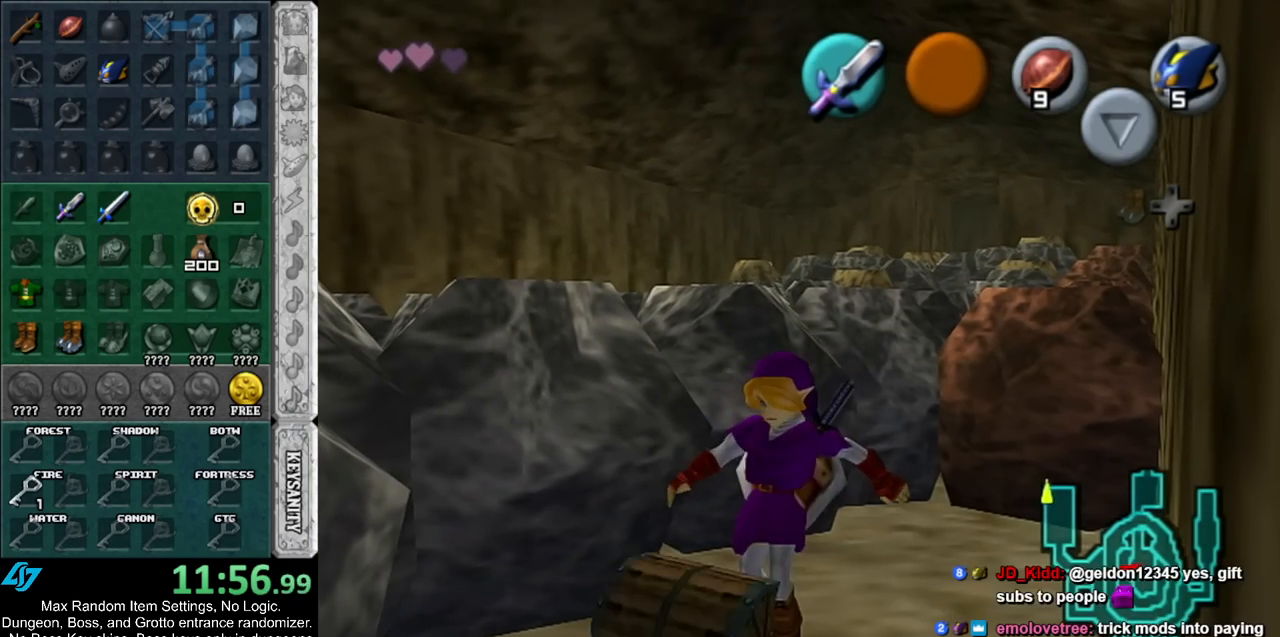
{"buttons": [], "left_stick": "center", "right_stick": "center", "events": []}
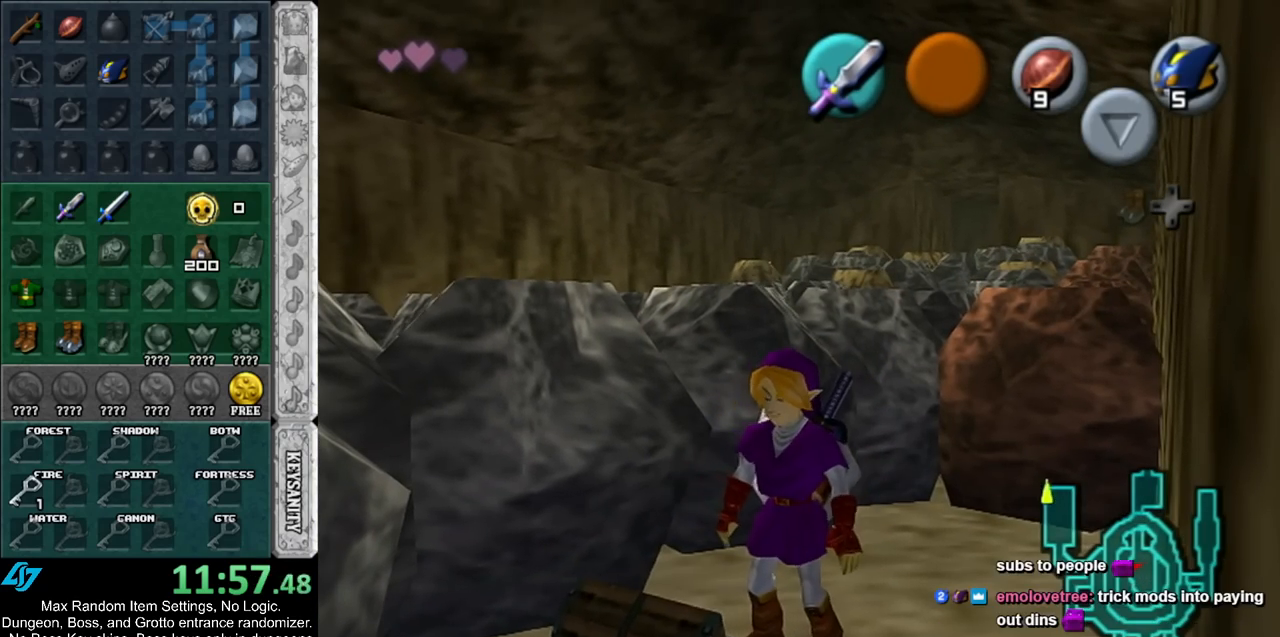
{"buttons": [], "left_stick": "center", "right_stick": "center", "events": []}
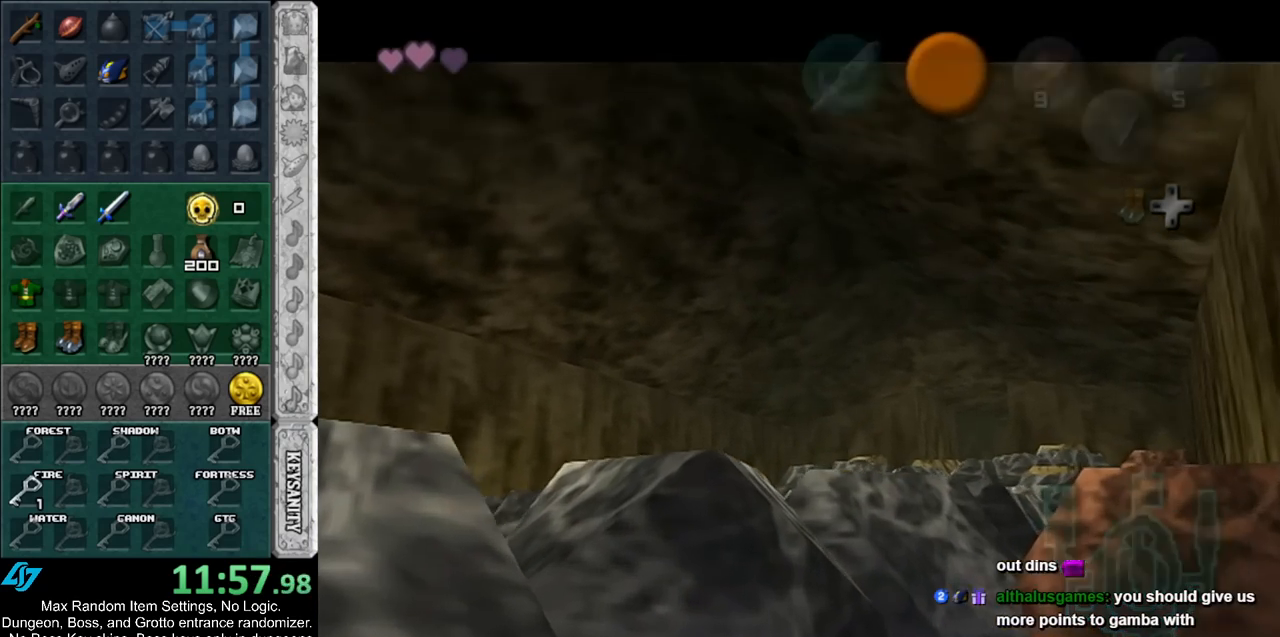
{"buttons": ["A", "B"], "left_stick": "center", "right_stick": "center", "events": [[150, "A", "down"], [150, "B", "down"], [250, "A", "up"], [250, "B", "up"], [317, "A", "down"], [317, "B", "down"], [400, "A", "up"], [400, "B", "up"], [500, "A", "down"], [500, "B", "down"]]}
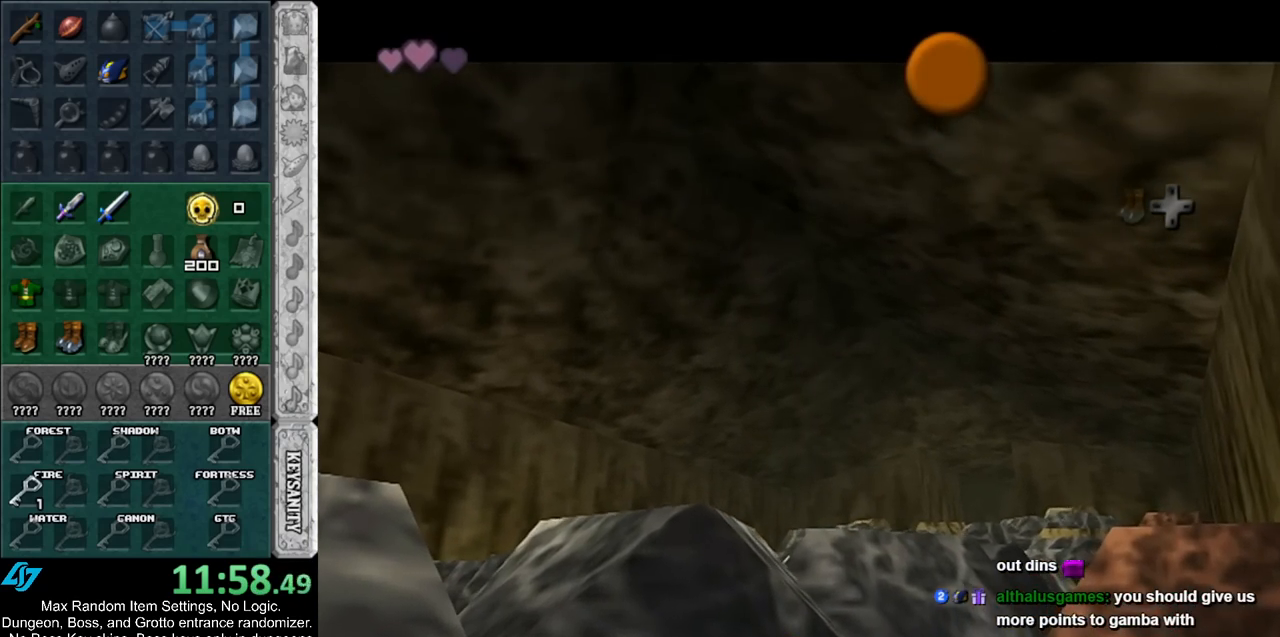
{"buttons": ["A", "B"], "left_stick": "center", "right_stick": "center", "events": [[67, "A", "up"], [67, "B", "up"], [150, "A", "down"], [150, "B", "down"], [250, "A", "up"], [250, "B", "up"], [317, "A", "down"], [317, "B", "down"], [400, "A", "up"], [400, "B", "up"], [467, "A", "down"], [467, "B", "down"]]}
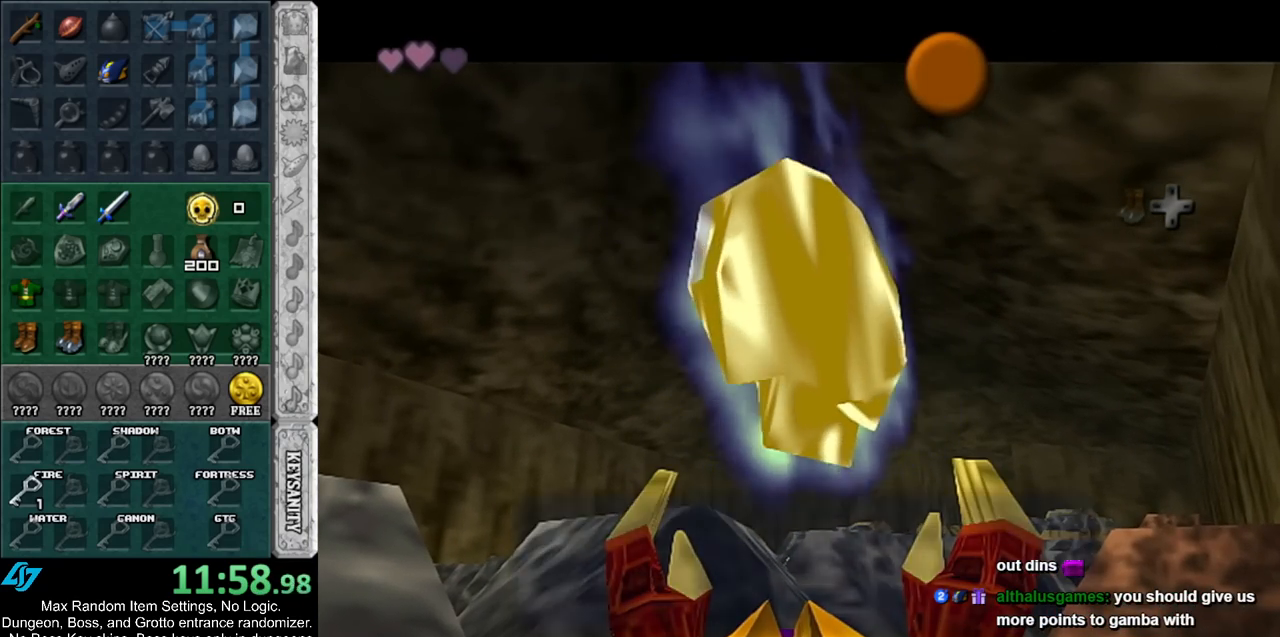
{"buttons": [], "left_stick": "center", "right_stick": "center", "events": [[67, "A", "up"], [67, "B", "up"], [367, "A", "down"], [467, "A", "up"]]}
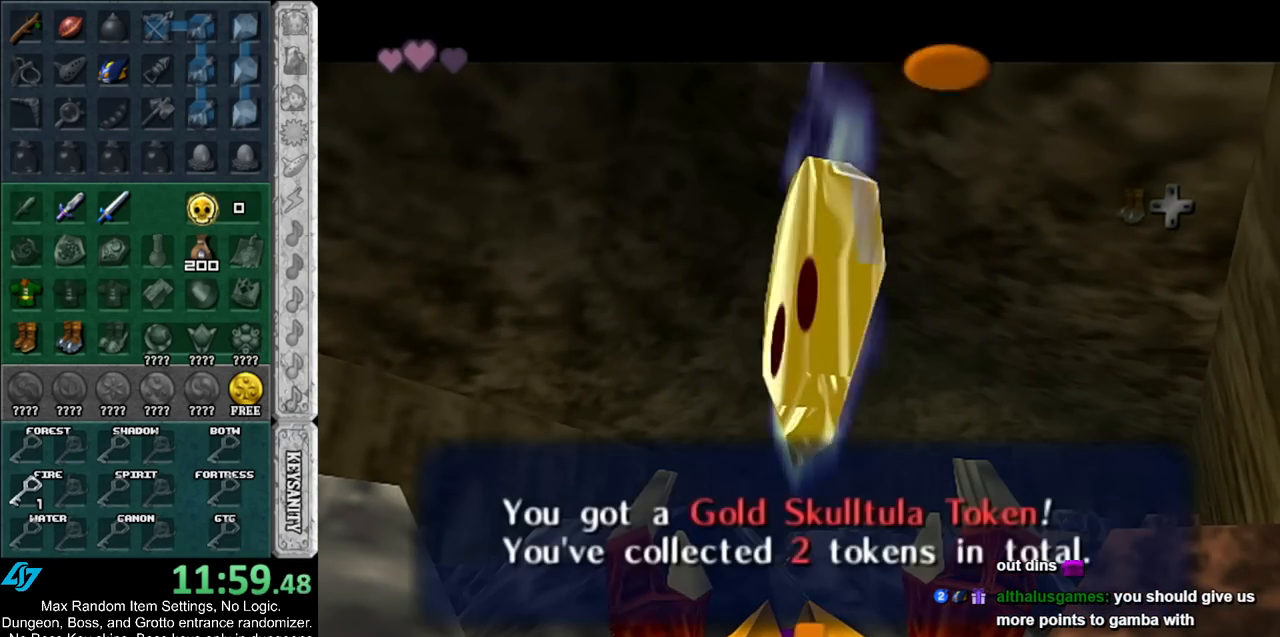
{"buttons": [], "left_stick": "center", "right_stick": "center", "events": [[67, "left_stick", "up-right"], [183, "left_stick", "right"], [350, "X", "down"], [383, "left_stick", "center"], [467, "X", "up"]]}